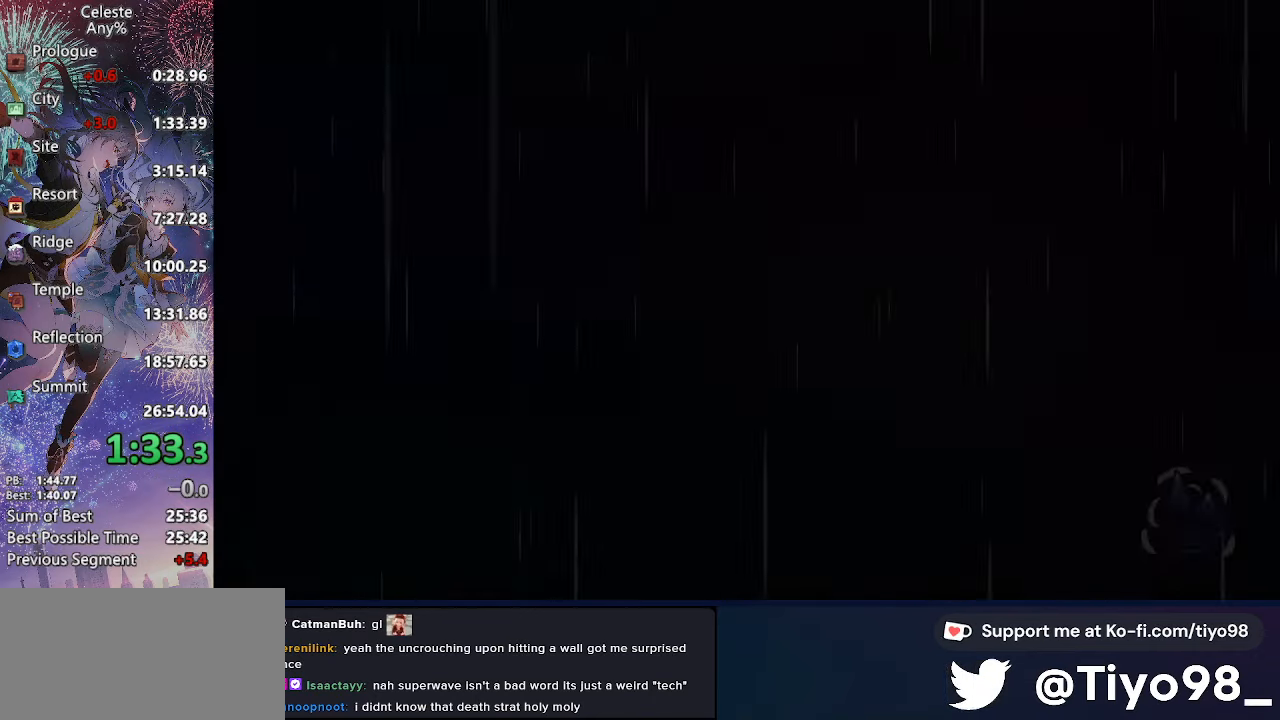
Gameplay with a controller (PlayStation layout); each line is a JSON object with the inputs held at the frame after it. "events" lists button and stick changes between this image and that frame as [ms after this image, input, new state], when the widget could be followed in between. This document gives stick clicks only as held states, not as events. Not read: L3 SELECT START.
{"buttons": ["CROSS"], "left_stick": "center", "right_stick": "center", "events": [[67, "CROSS", "up"], [134, "CROSS", "down"], [250, "CROSS", "up"], [317, "CROSS", "down"], [434, "CROSS", "up"], [500, "CROSS", "down"]]}
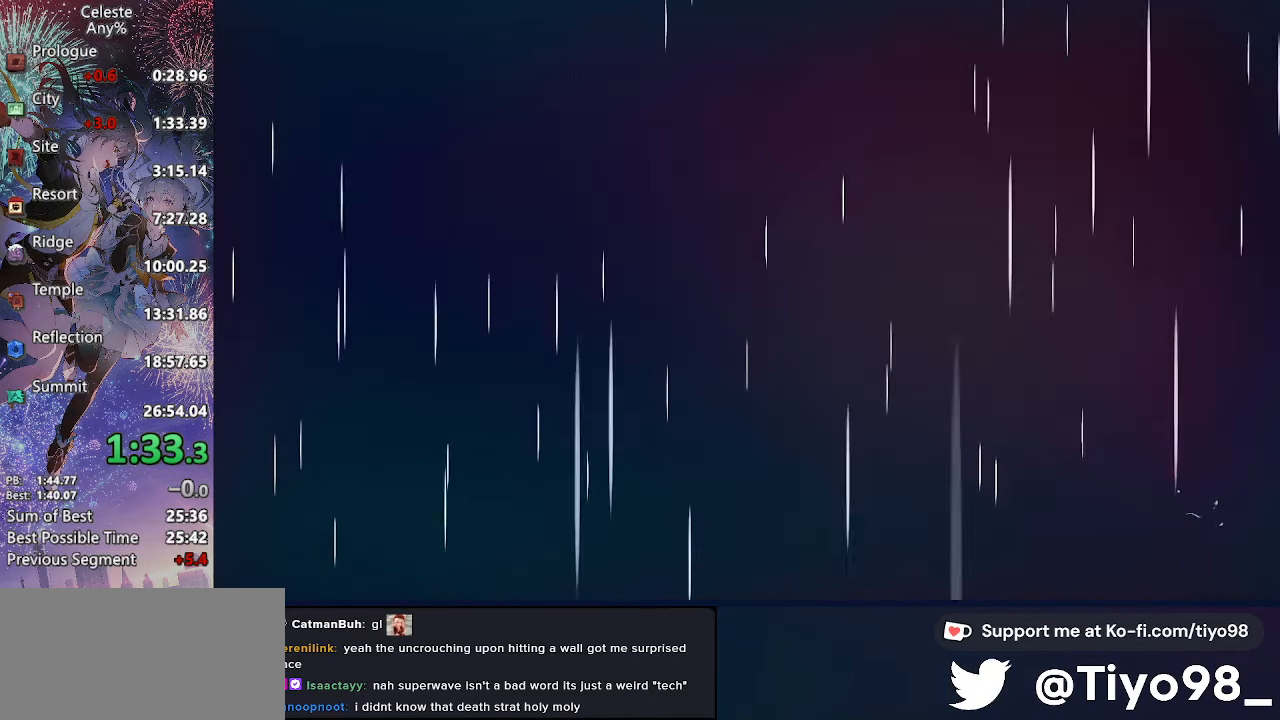
{"buttons": [], "left_stick": "center", "right_stick": "center", "events": [[100, "CROSS", "up"], [184, "CROSS", "down"], [300, "CROSS", "up"], [367, "CROSS", "down"], [484, "CROSS", "up"]]}
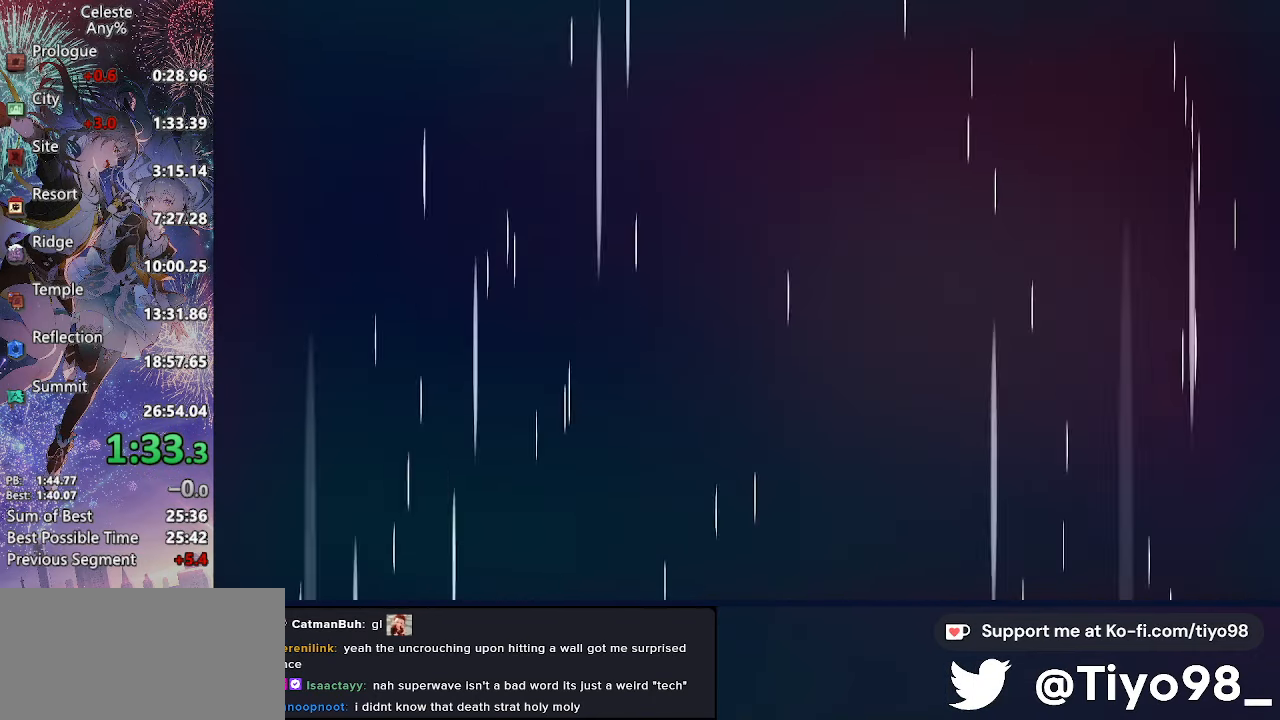
{"buttons": ["CROSS"], "left_stick": "center", "right_stick": "center", "events": [[50, "CROSS", "down"], [167, "CROSS", "up"], [234, "CROSS", "down"], [367, "CROSS", "up"], [434, "CROSS", "down"]]}
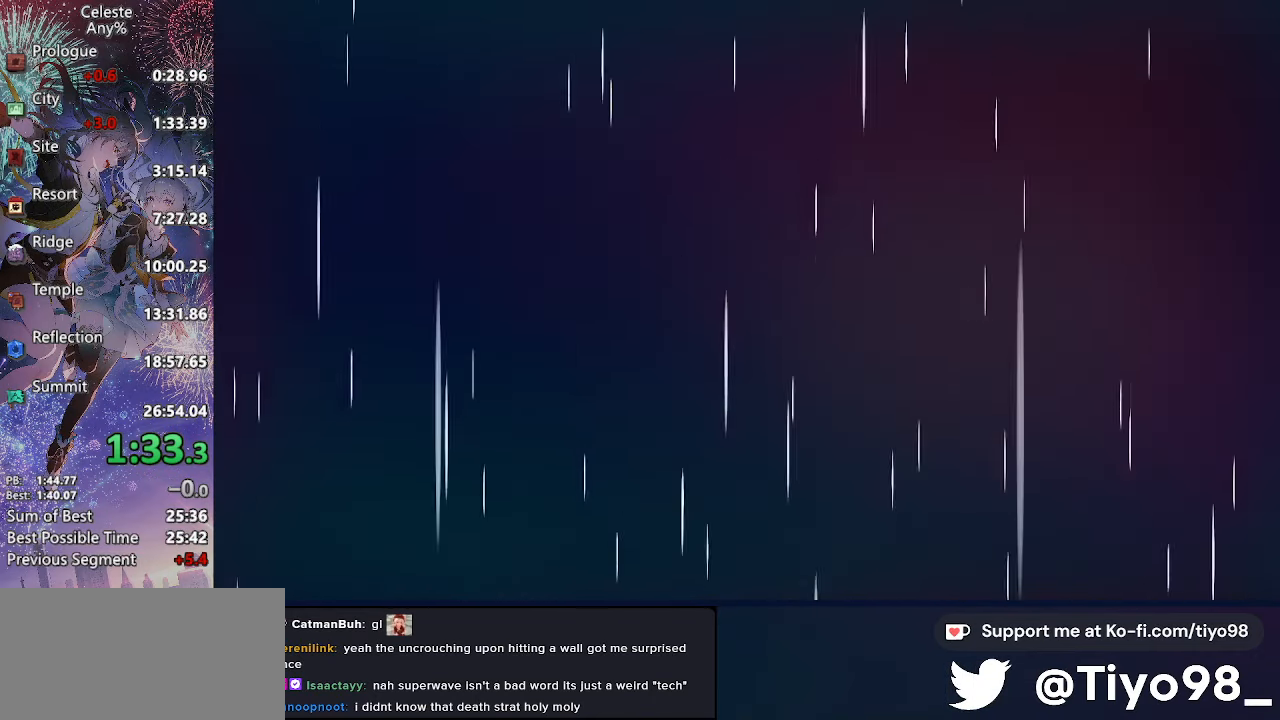
{"buttons": [], "left_stick": "center", "right_stick": "center", "events": [[50, "CROSS", "up"], [117, "CROSS", "down"], [234, "CROSS", "up"], [317, "CROSS", "down"], [450, "CROSS", "up"]]}
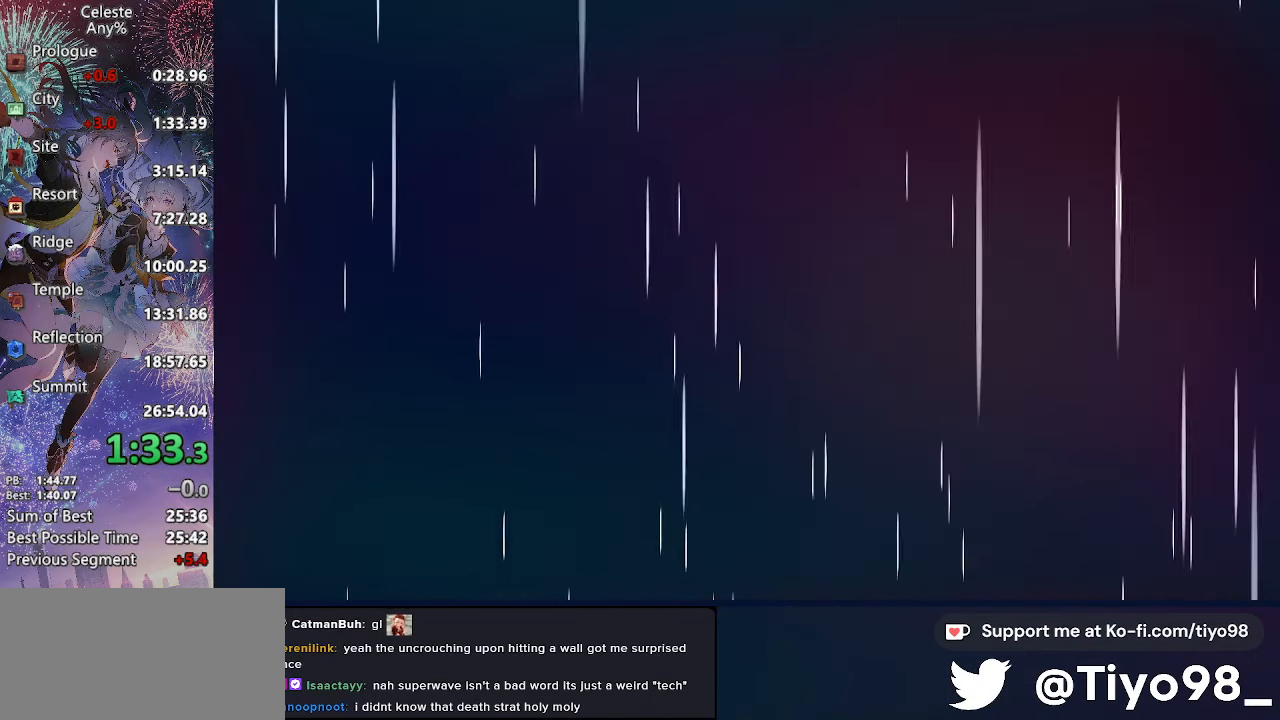
{"buttons": ["CROSS"], "left_stick": "center", "right_stick": "center", "events": [[17, "CROSS", "down"], [134, "CROSS", "up"], [217, "CROSS", "down"], [350, "CROSS", "up"], [434, "CROSS", "down"]]}
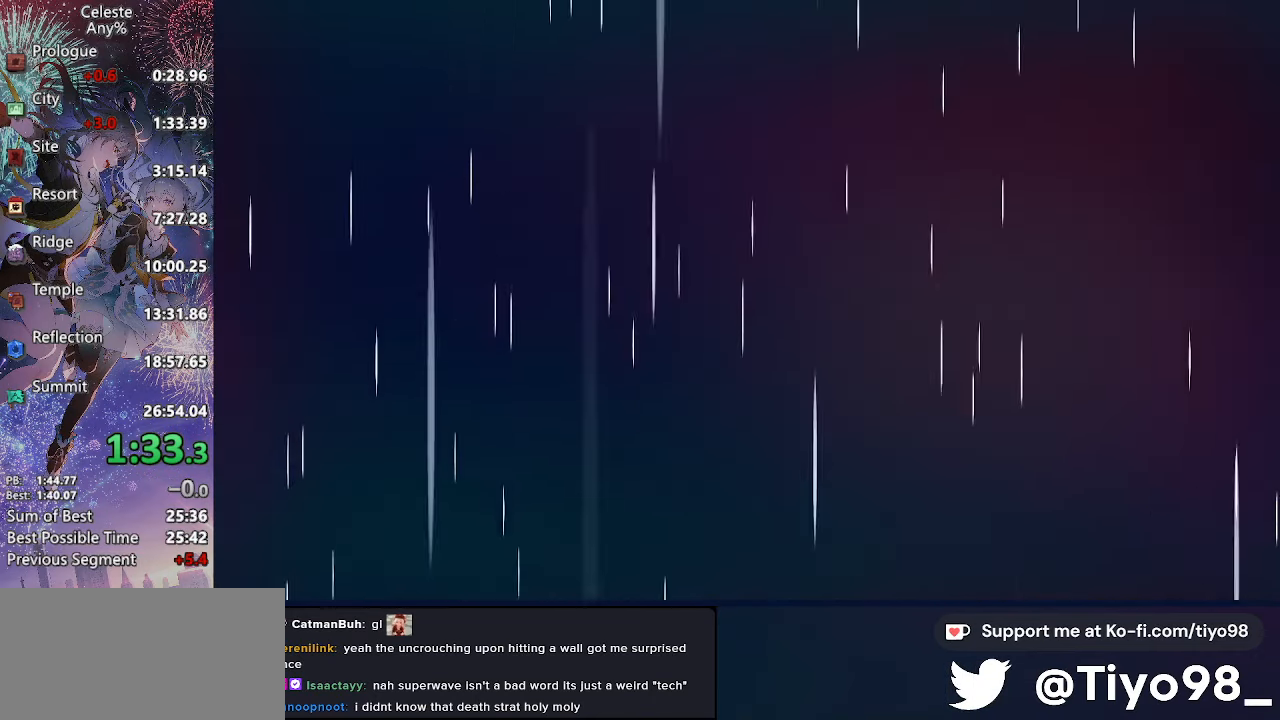
{"buttons": ["CROSS"], "left_stick": "center", "right_stick": "center", "events": [[34, "CROSS", "up"], [100, "CROSS", "down"], [200, "CROSS", "up"], [284, "CROSS", "down"], [417, "CROSS", "up"], [484, "CROSS", "down"]]}
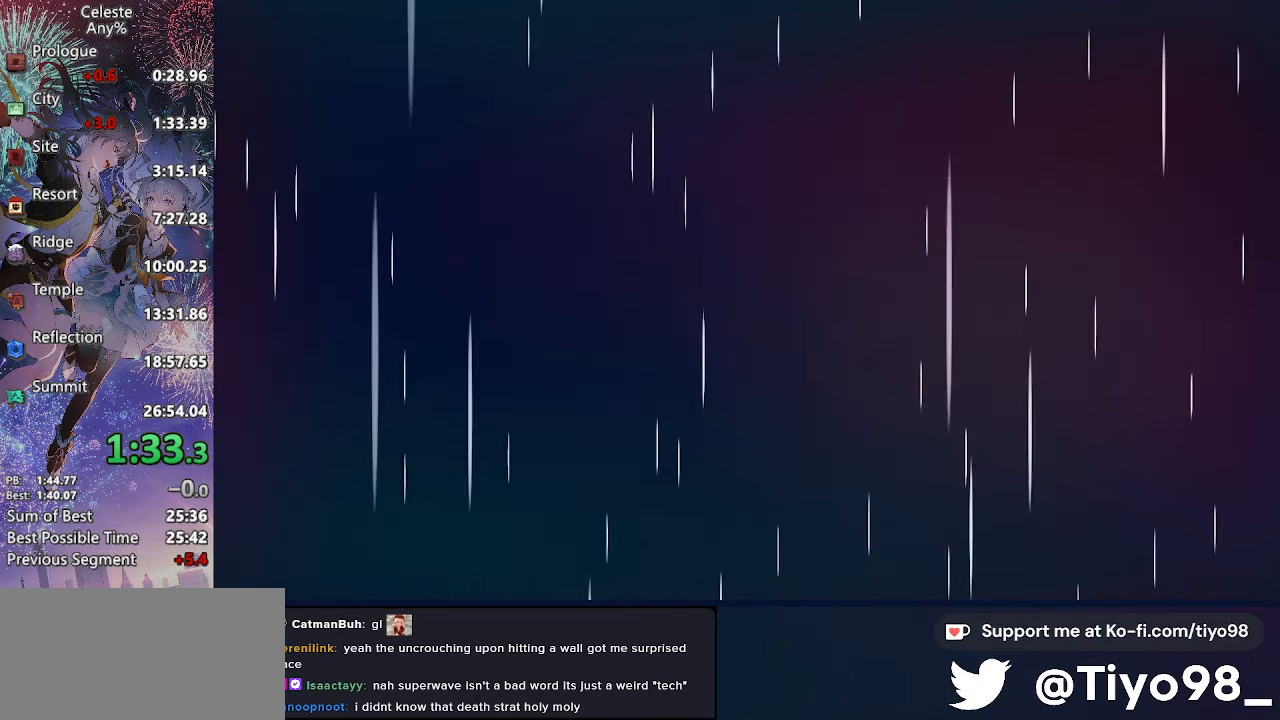
{"buttons": [], "left_stick": "center", "right_stick": "center", "events": [[83, "CROSS", "up"], [166, "CROSS", "down"], [266, "CROSS", "up"], [350, "CROSS", "down"], [450, "CROSS", "up"]]}
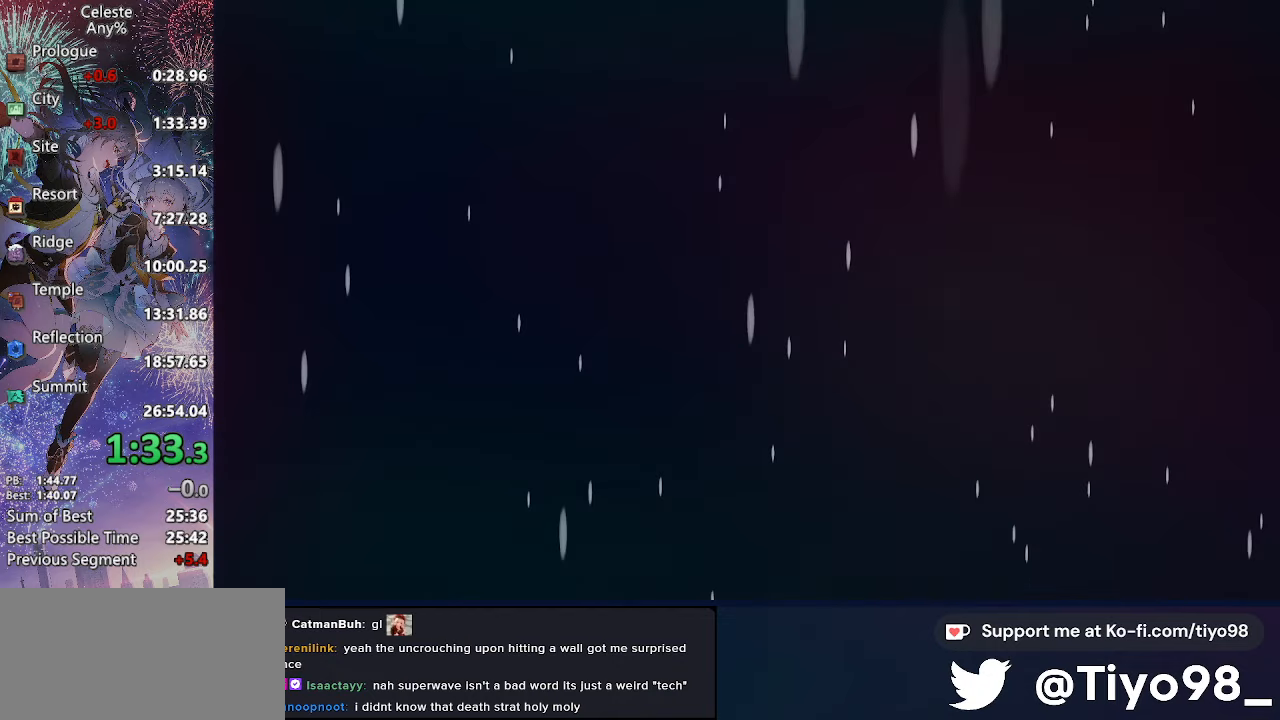
{"buttons": [], "left_stick": "center", "right_stick": "center", "events": [[33, "CROSS", "down"], [133, "CROSS", "up"], [216, "CROSS", "down"], [316, "CROSS", "up"], [400, "CROSS", "down"], [500, "CROSS", "up"]]}
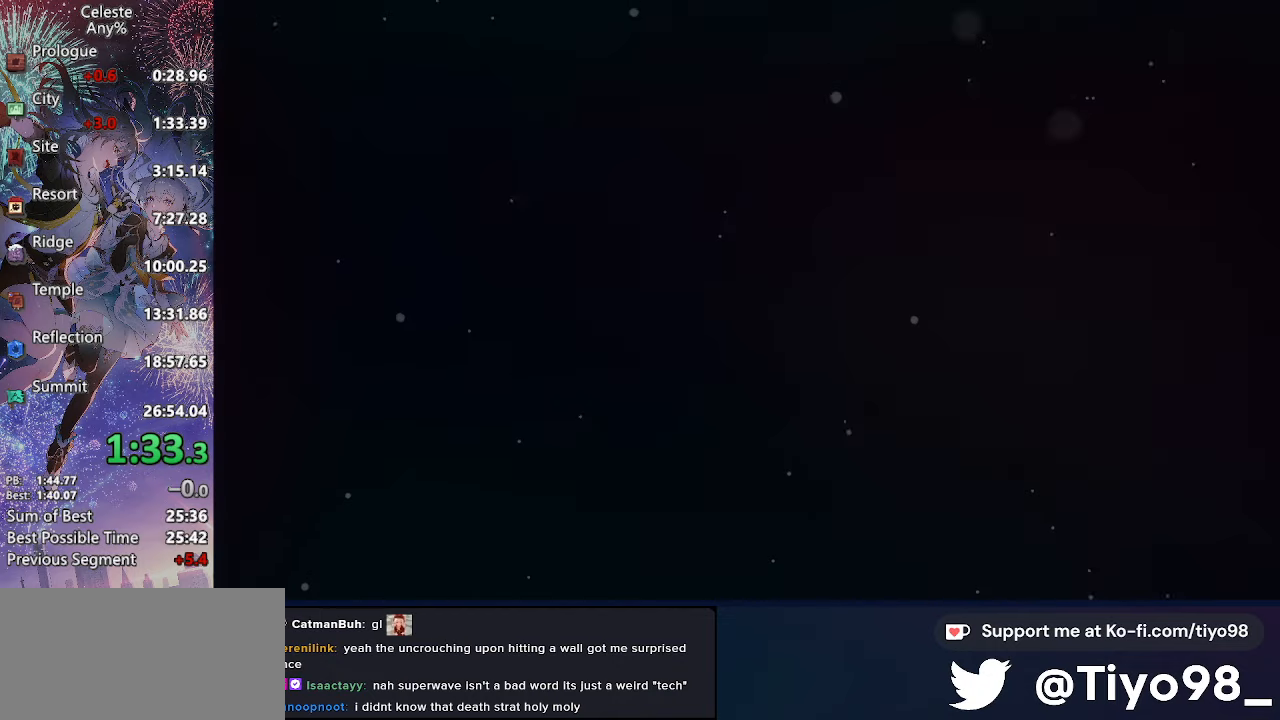
{"buttons": ["CROSS"], "left_stick": "center", "right_stick": "center", "events": [[66, "CROSS", "down"], [183, "CROSS", "up"], [250, "CROSS", "down"], [366, "CROSS", "up"], [433, "CROSS", "down"]]}
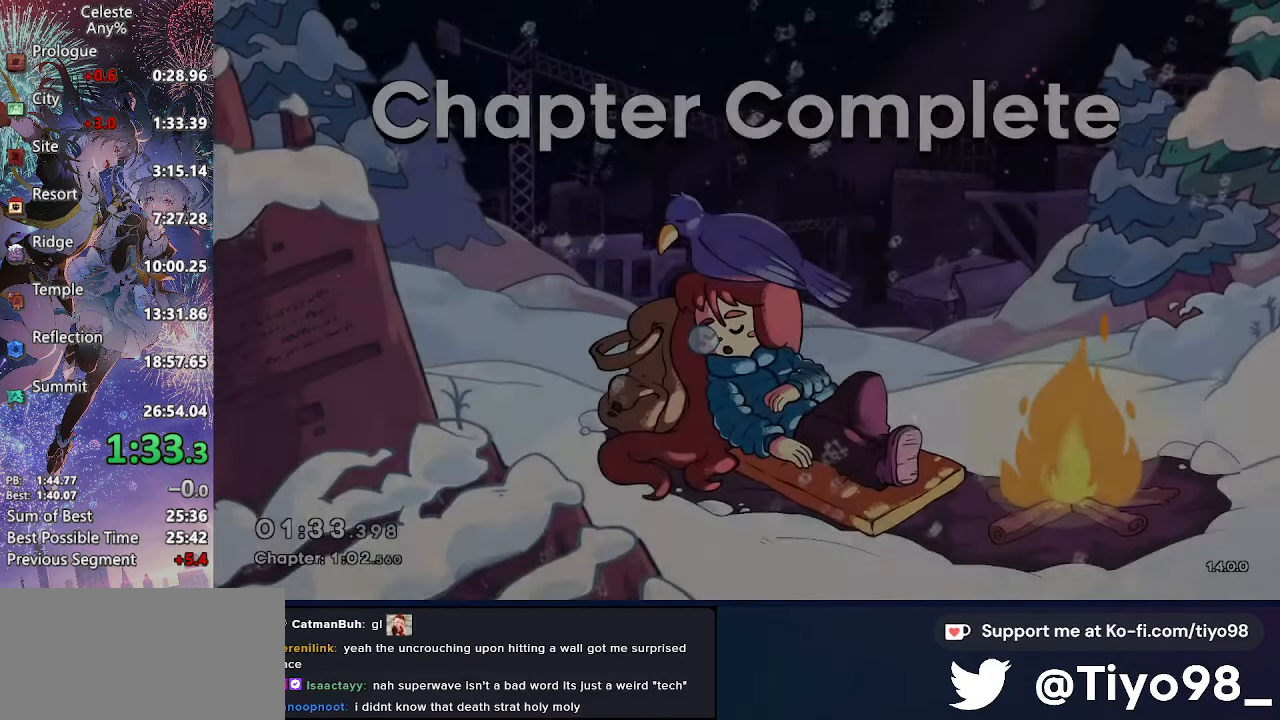
{"buttons": ["CROSS"], "left_stick": "center", "right_stick": "center", "events": [[33, "CROSS", "up"], [100, "CROSS", "down"], [200, "CROSS", "up"], [300, "CROSS", "down"], [350, "CROSS", "up"], [433, "CROSS", "down"]]}
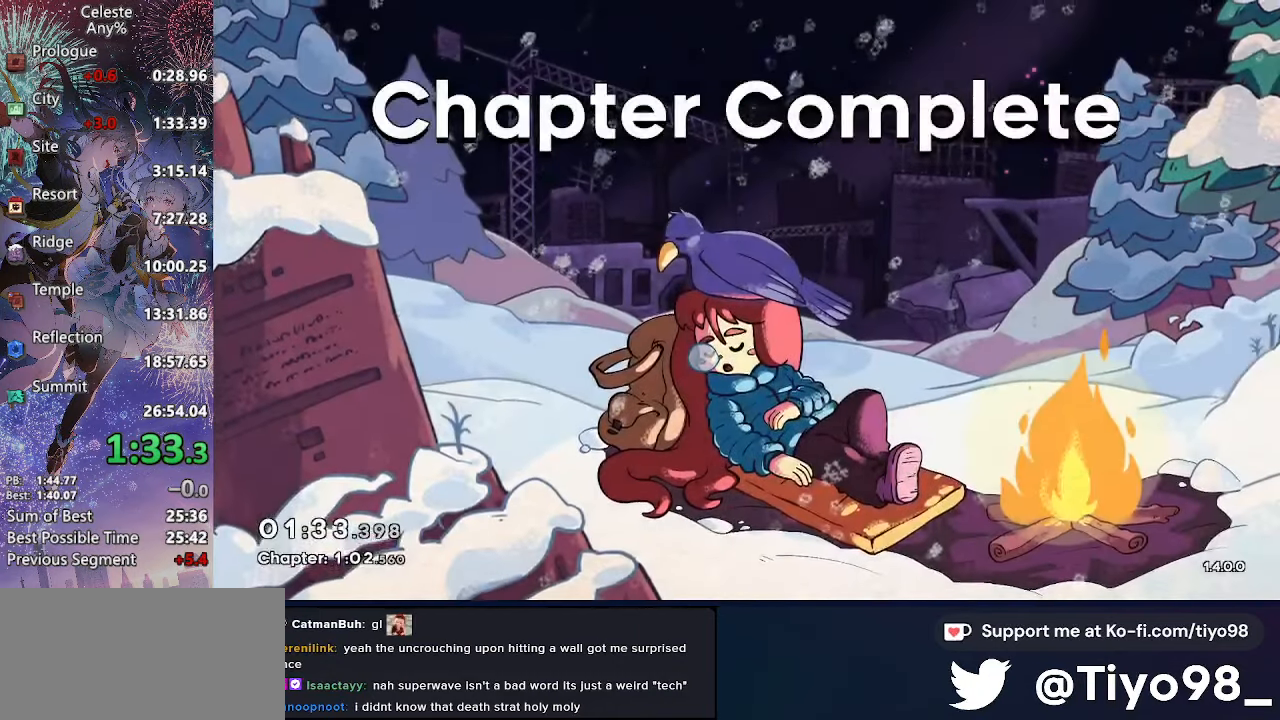
{"buttons": ["CROSS"], "left_stick": "center", "right_stick": "center", "events": [[33, "CROSS", "up"], [100, "CROSS", "down"], [200, "CROSS", "up"], [266, "CROSS", "down"], [383, "CROSS", "up"], [433, "CROSS", "down"]]}
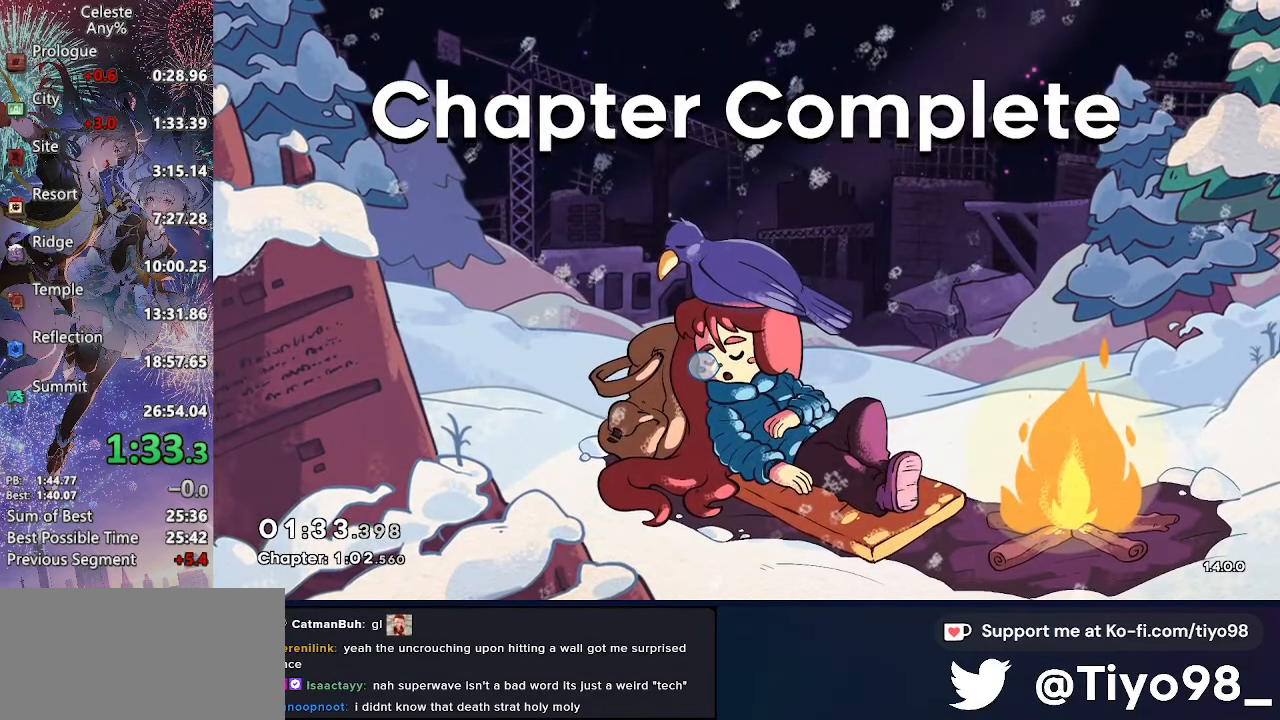
{"buttons": ["CROSS"], "left_stick": "center", "right_stick": "center", "events": [[50, "CROSS", "up"], [100, "CROSS", "down"], [200, "CROSS", "up"], [266, "CROSS", "down"], [350, "CROSS", "up"], [433, "CROSS", "down"]]}
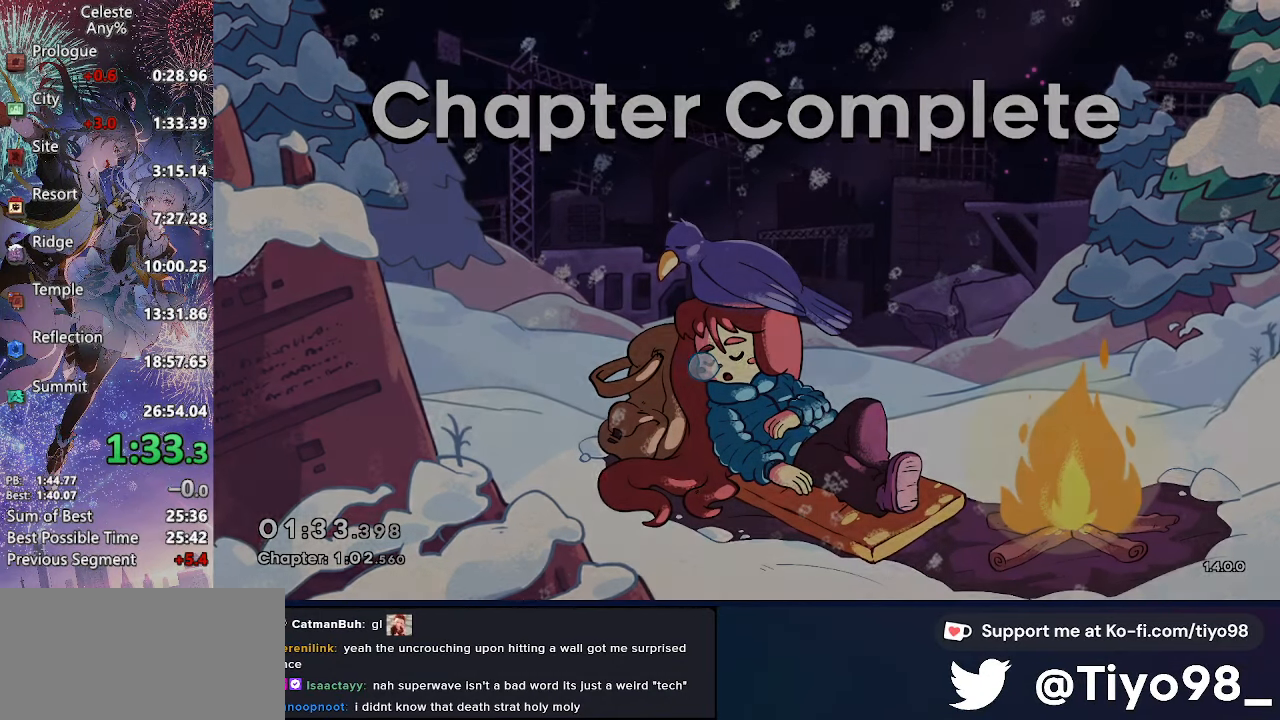
{"buttons": ["CROSS"], "left_stick": "center", "right_stick": "center", "events": [[33, "CROSS", "up"], [100, "CROSS", "down"], [200, "CROSS", "up"], [266, "CROSS", "down"], [366, "CROSS", "up"], [433, "CROSS", "down"]]}
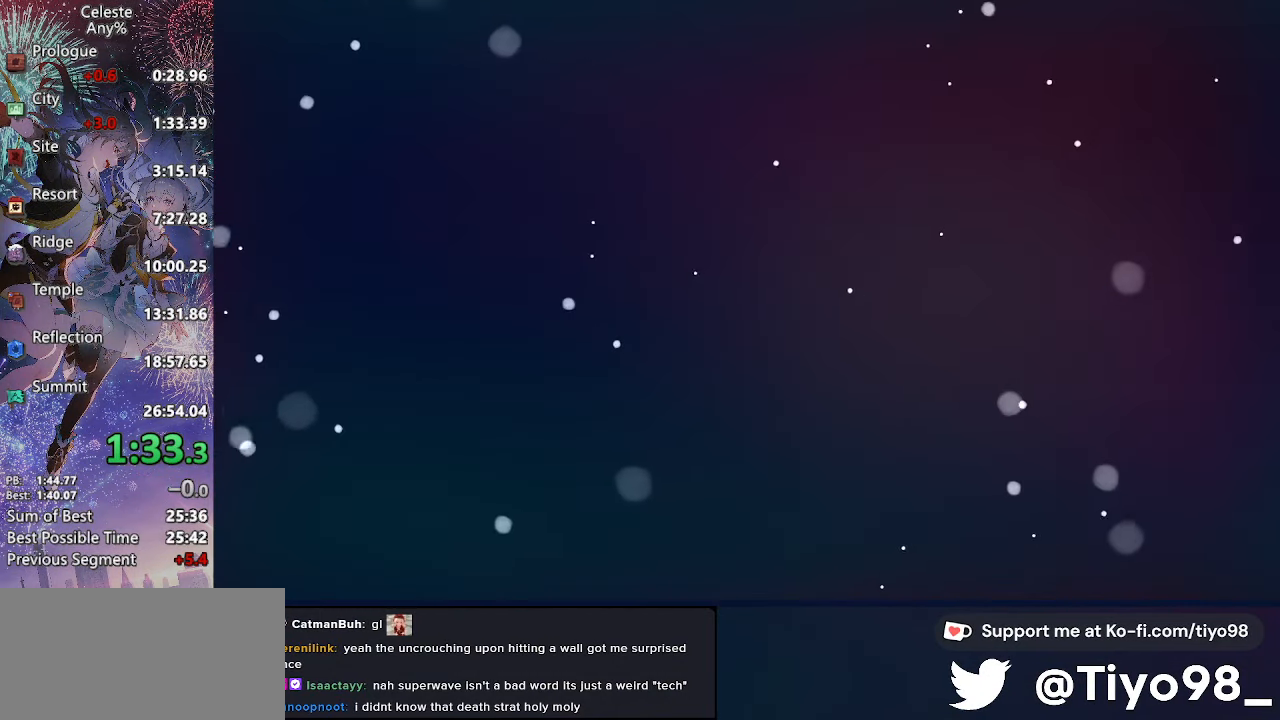
{"buttons": [], "left_stick": "center", "right_stick": "center", "events": [[50, "CROSS", "up"], [116, "CROSS", "down"], [216, "CROSS", "up"]]}
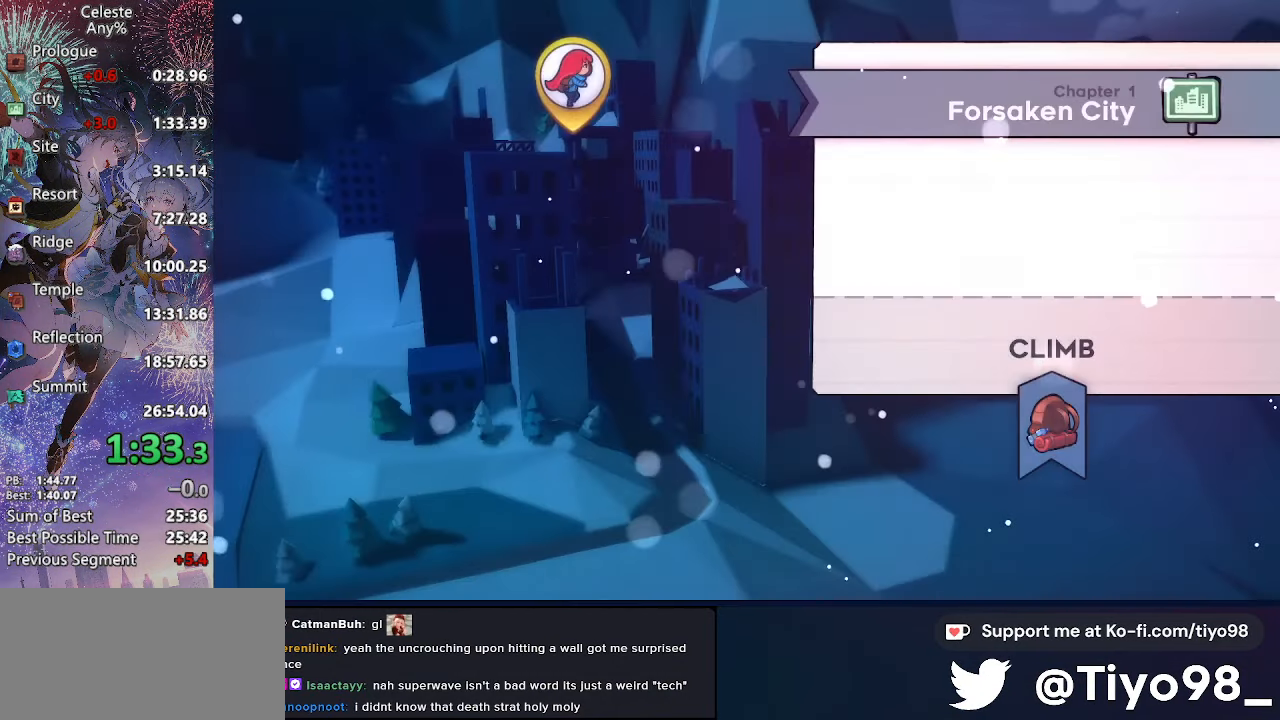
{"buttons": [], "left_stick": "center", "right_stick": "center", "events": []}
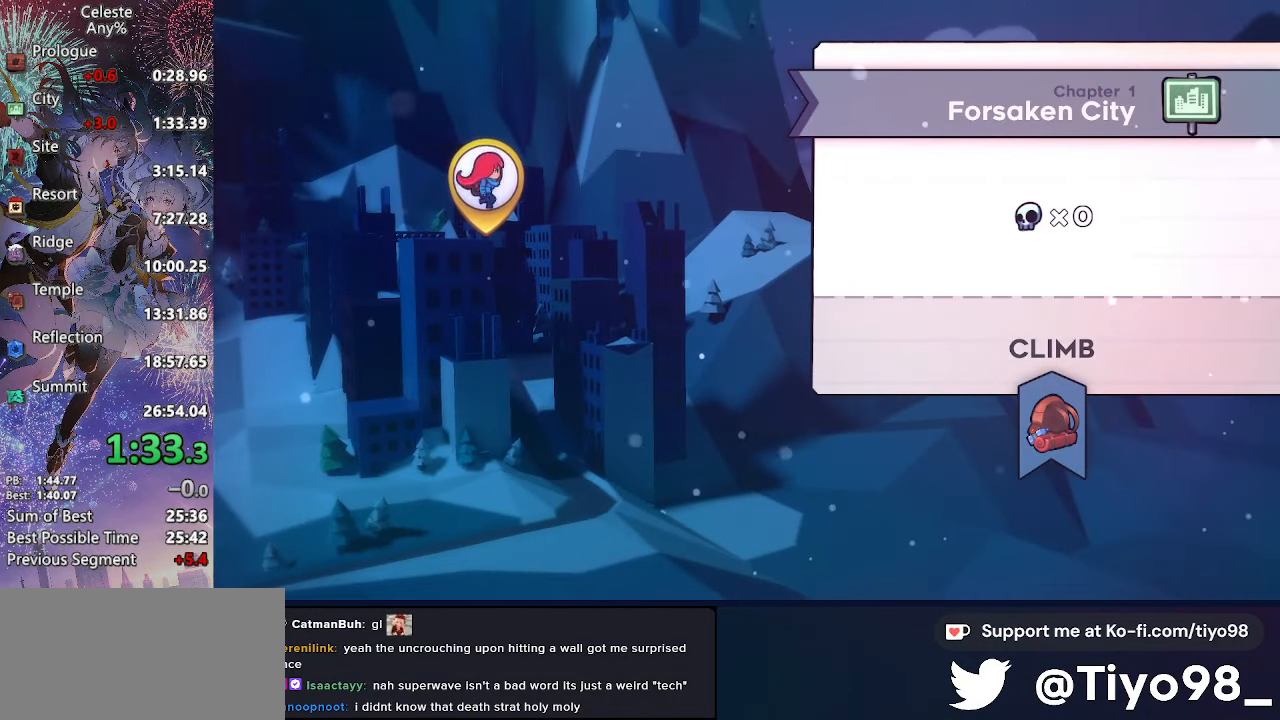
{"buttons": [], "left_stick": "center", "right_stick": "center", "events": []}
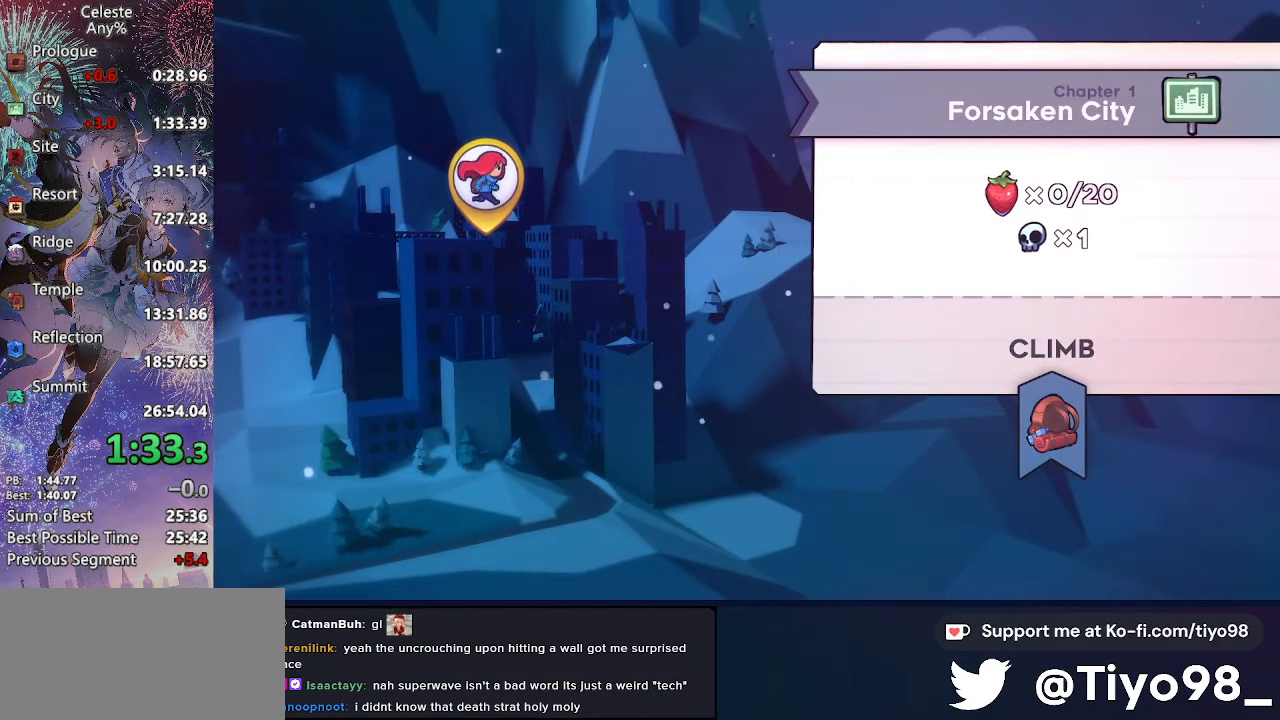
{"buttons": ["CIRCLE"], "left_stick": "center", "right_stick": "center", "events": [[450, "CIRCLE", "down"]]}
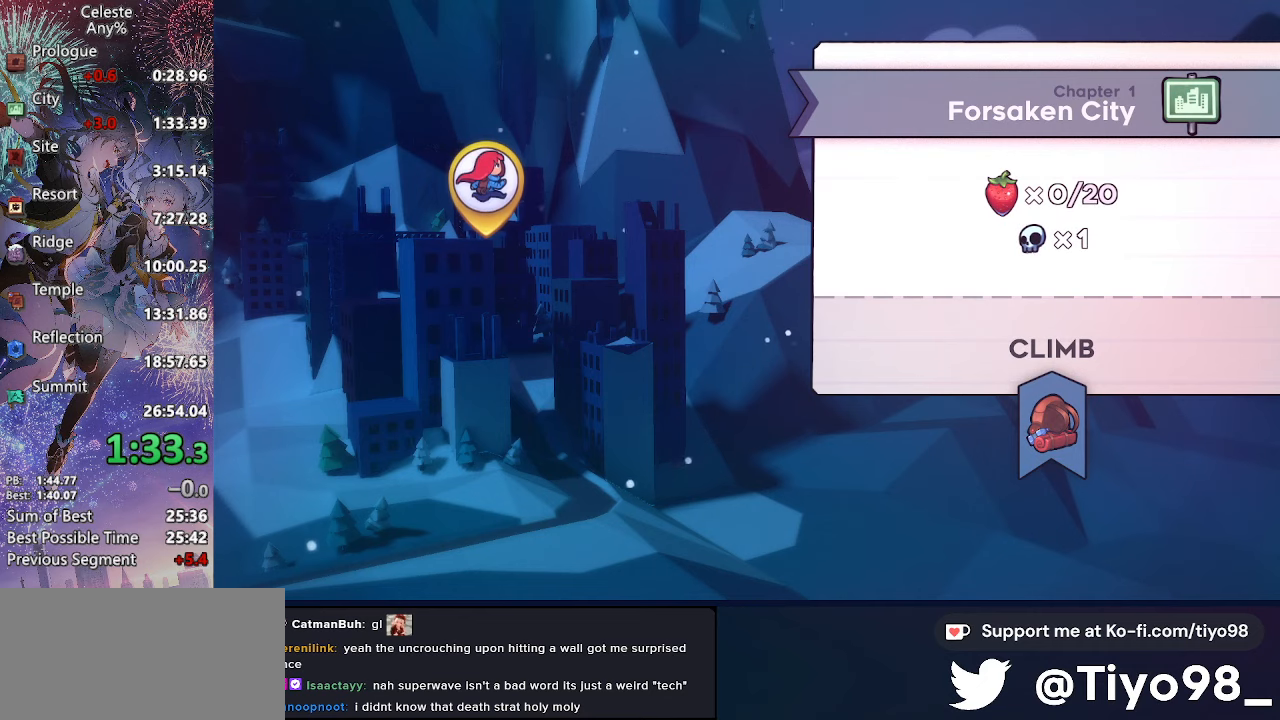
{"buttons": [], "left_stick": "center", "right_stick": "center", "events": [[83, "CIRCLE", "up"], [133, "CIRCLE", "down"], [250, "CIRCLE", "up"], [317, "CIRCLE", "down"], [450, "CIRCLE", "up"]]}
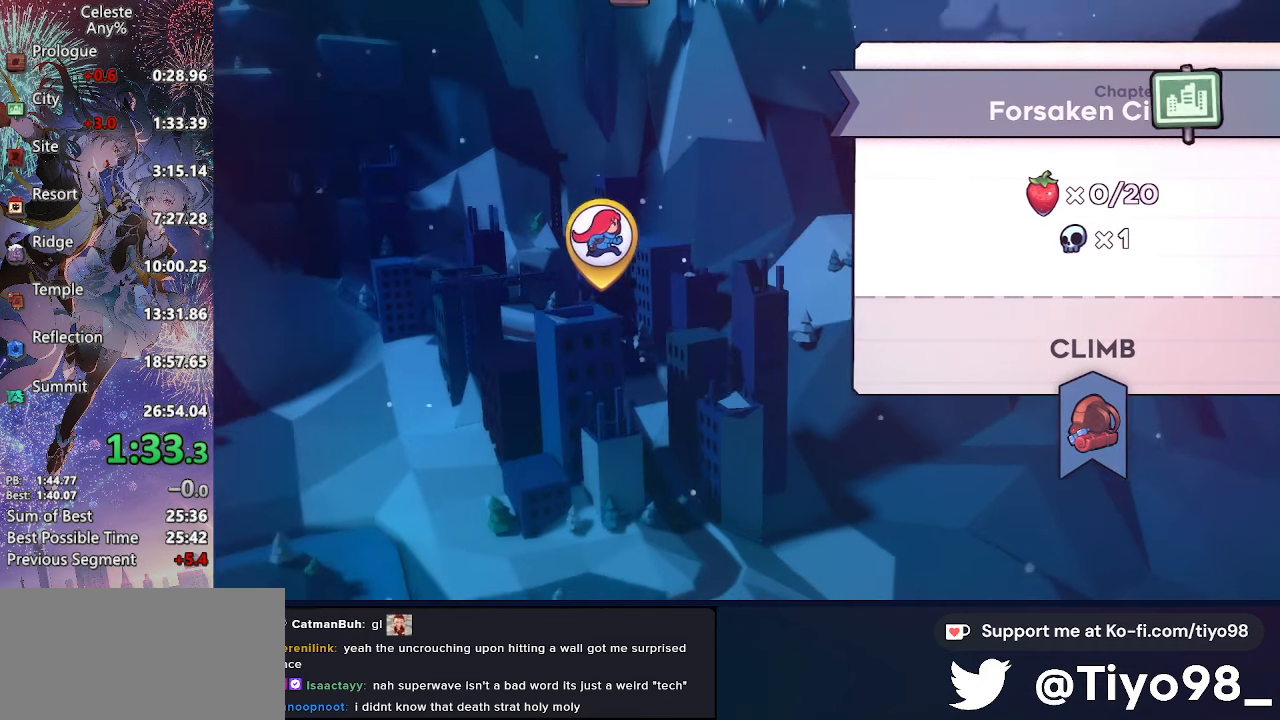
{"buttons": ["DPAD_RIGHT"], "left_stick": "center", "right_stick": "center", "events": [[67, "CIRCLE", "down"], [183, "CIRCLE", "up"], [367, "DPAD_RIGHT", "down"]]}
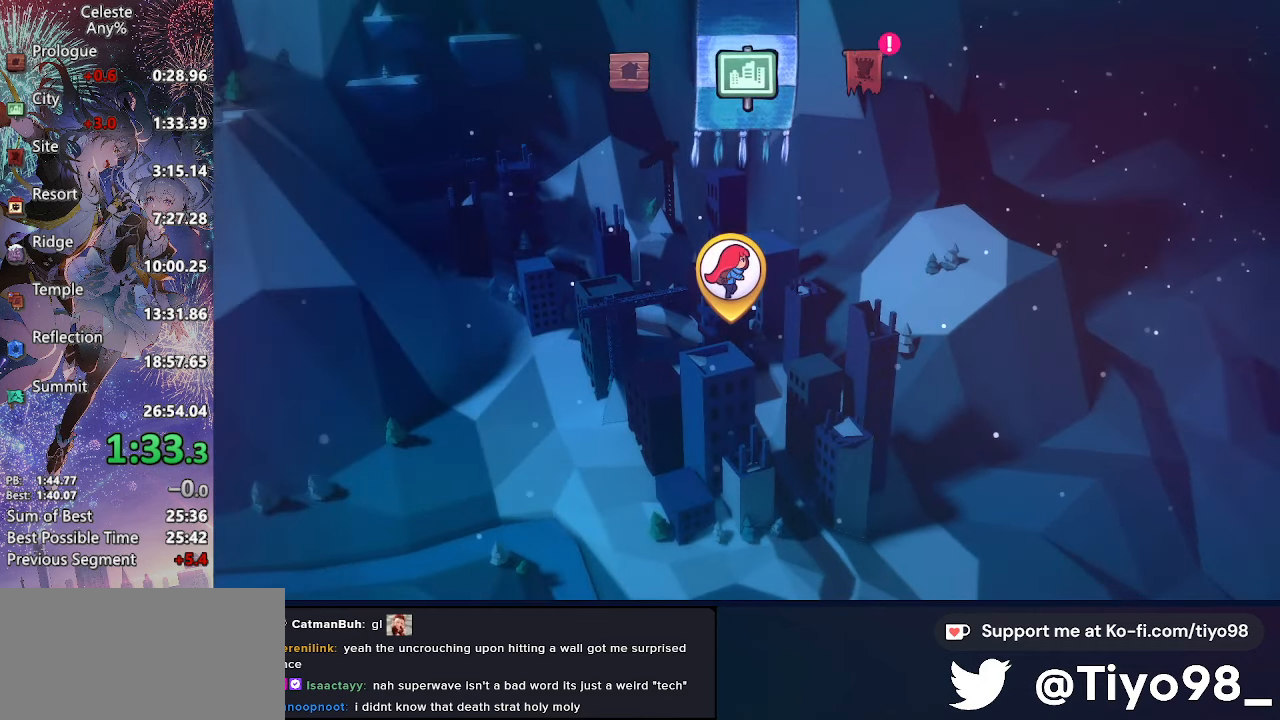
{"buttons": ["DPAD_RIGHT"], "left_stick": "center", "right_stick": "center", "events": [[17, "DPAD_RIGHT", "up"], [83, "DPAD_RIGHT", "down"], [217, "DPAD_RIGHT", "up"], [317, "DPAD_RIGHT", "down"], [417, "DPAD_RIGHT", "up"], [500, "DPAD_RIGHT", "down"]]}
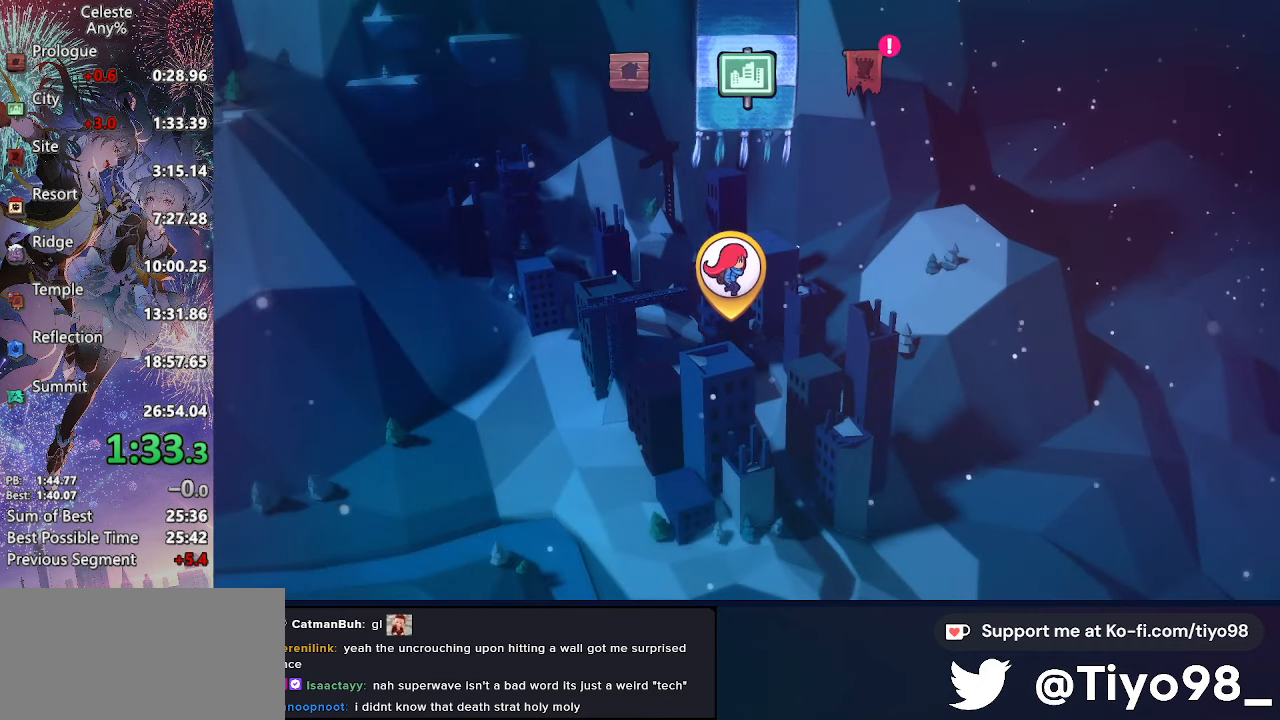
{"buttons": ["DPAD_RIGHT"], "left_stick": "center", "right_stick": "center", "events": [[150, "DPAD_RIGHT", "up"], [217, "DPAD_RIGHT", "down"], [350, "DPAD_RIGHT", "up"], [400, "DPAD_RIGHT", "down"]]}
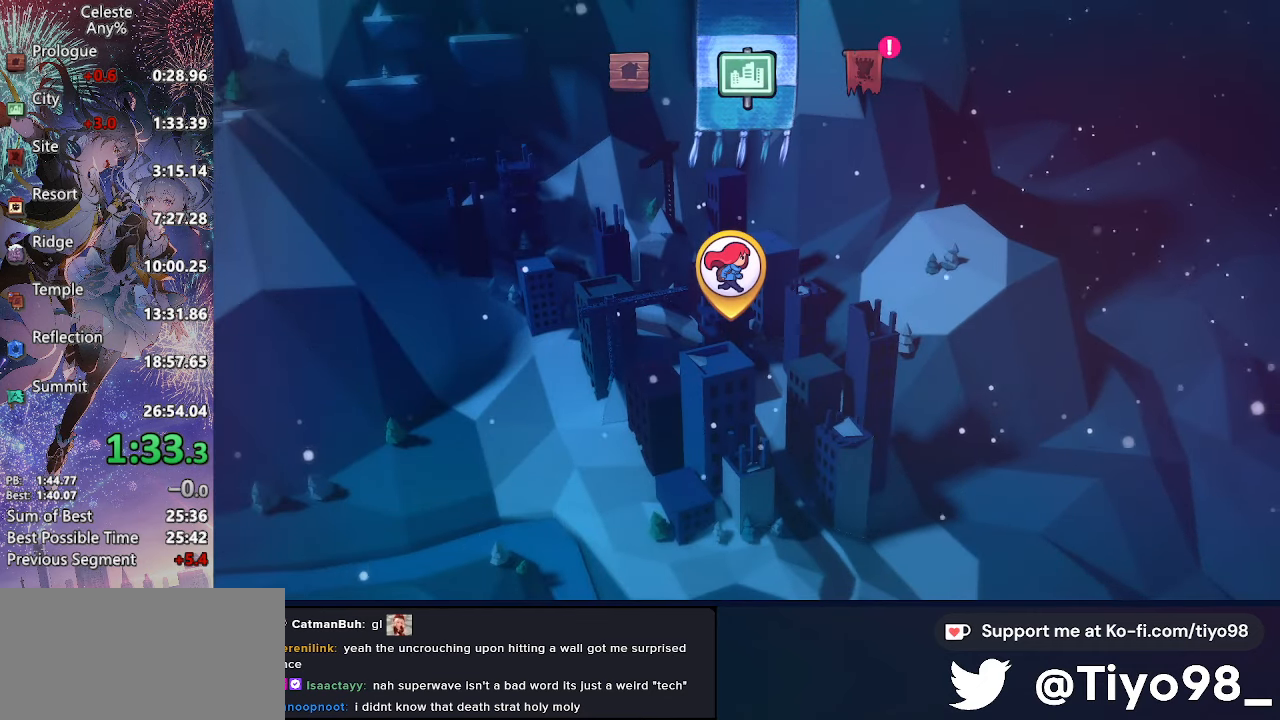
{"buttons": [], "left_stick": "center", "right_stick": "center", "events": [[67, "DPAD_RIGHT", "up"], [333, "CROSS", "down"], [450, "CROSS", "up"]]}
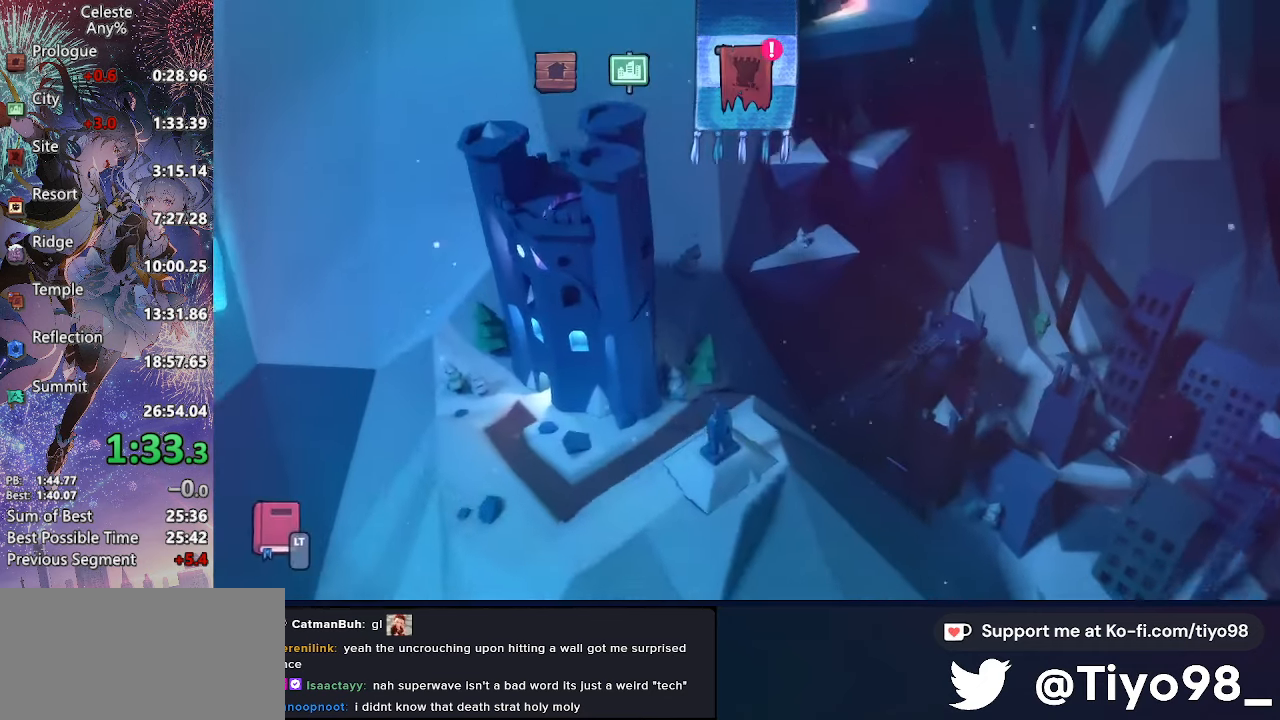
{"buttons": [], "left_stick": "center", "right_stick": "center", "events": [[17, "CROSS", "down"], [117, "CROSS", "up"], [183, "CROSS", "down"], [267, "CROSS", "up"], [350, "CROSS", "down"], [433, "CROSS", "up"]]}
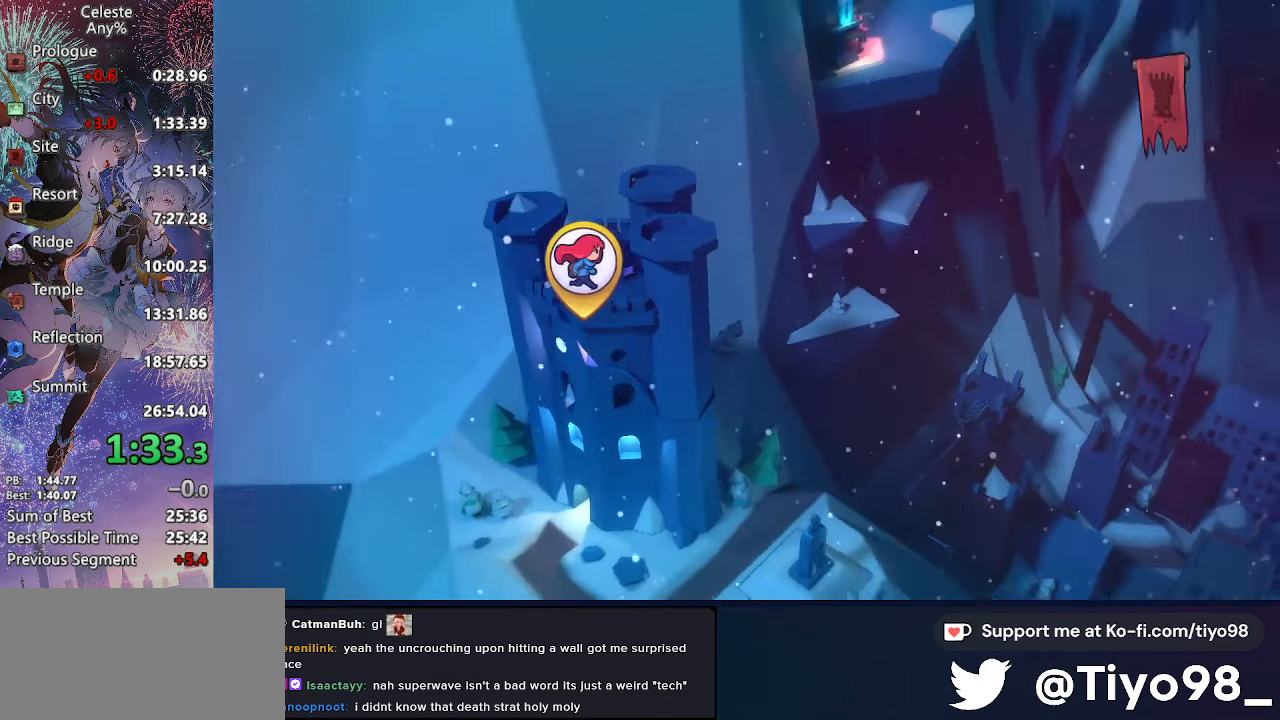
{"buttons": [], "left_stick": "center", "right_stick": "center", "events": [[17, "CROSS", "down"], [67, "CROSS", "up"], [150, "CROSS", "down"], [217, "CROSS", "up"], [300, "CROSS", "down"], [350, "CROSS", "up"], [433, "CROSS", "down"], [483, "CROSS", "up"]]}
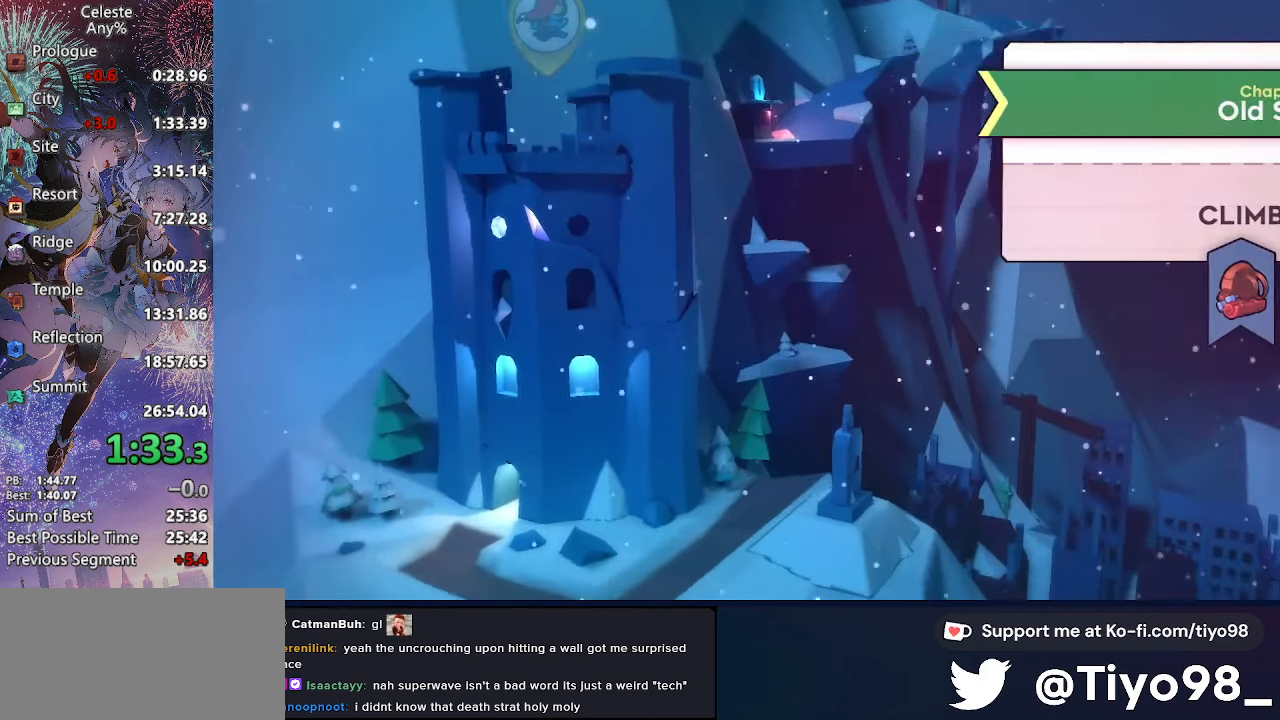
{"buttons": [], "left_stick": "center", "right_stick": "center", "events": [[83, "CROSS", "down"], [133, "CROSS", "up"], [233, "CROSS", "down"], [283, "CROSS", "up"], [383, "CROSS", "down"], [433, "CROSS", "up"]]}
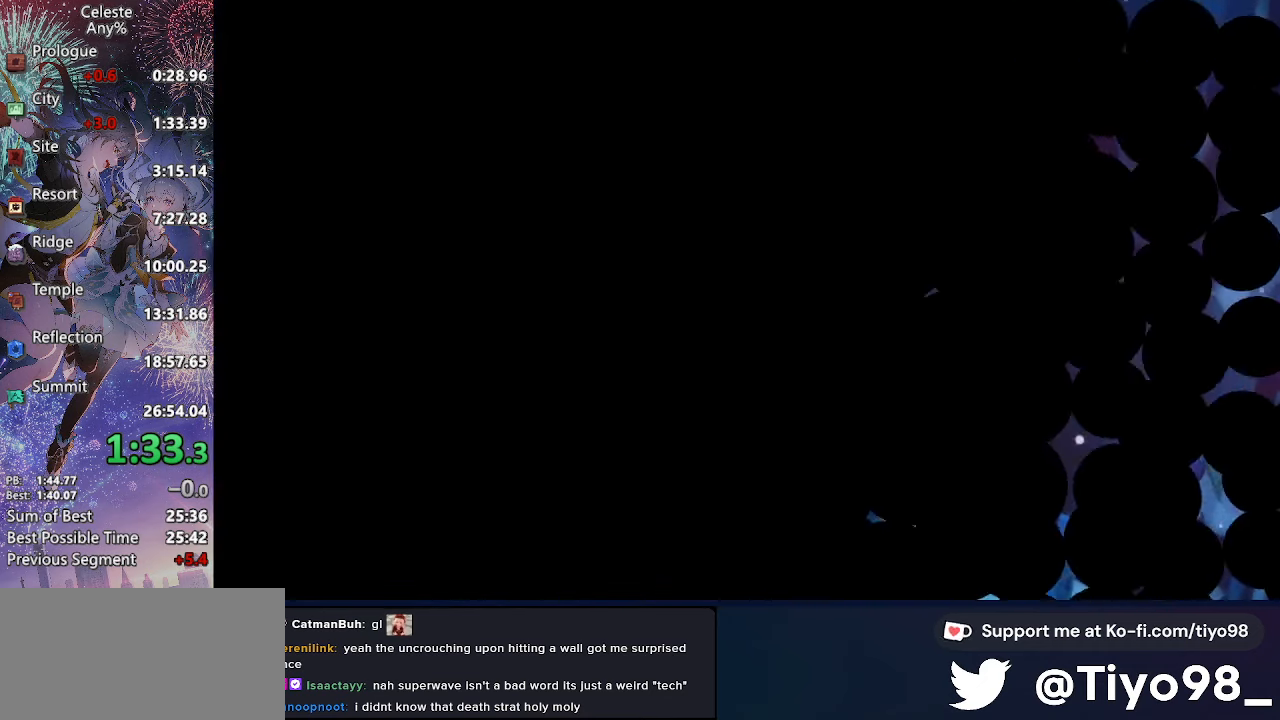
{"buttons": [], "left_stick": "center", "right_stick": "center", "events": [[50, "CROSS", "down"], [100, "CROSS", "up"], [217, "CROSS", "down"], [250, "CROSS", "up"], [383, "CROSS", "down"], [400, "CROSS", "up"]]}
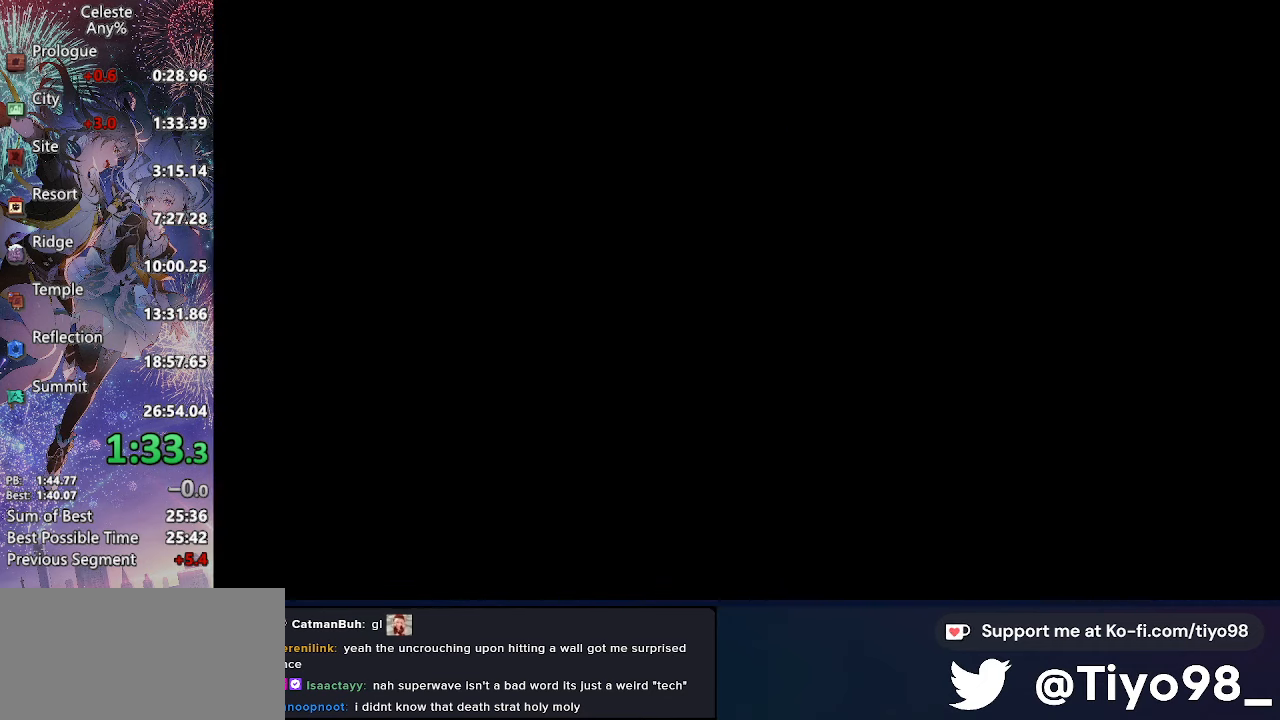
{"buttons": [], "left_stick": "center", "right_stick": "center", "events": [[33, "CROSS", "down"], [67, "CROSS", "up"], [400, "CROSS", "down"], [450, "CROSS", "up"]]}
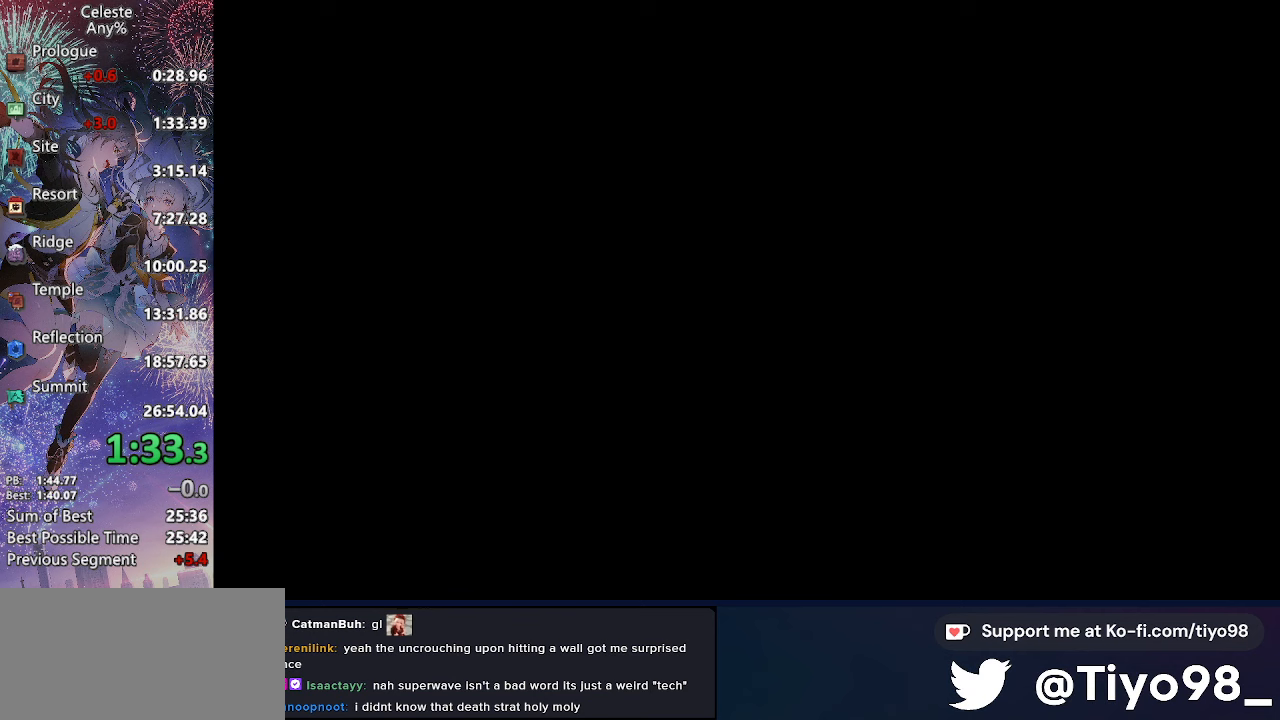
{"buttons": [], "left_stick": "center", "right_stick": "center", "events": [[67, "CROSS", "down"], [100, "CROSS", "up"], [217, "CROSS", "down"], [267, "CROSS", "up"], [350, "CROSS", "down"], [450, "CROSS", "up"]]}
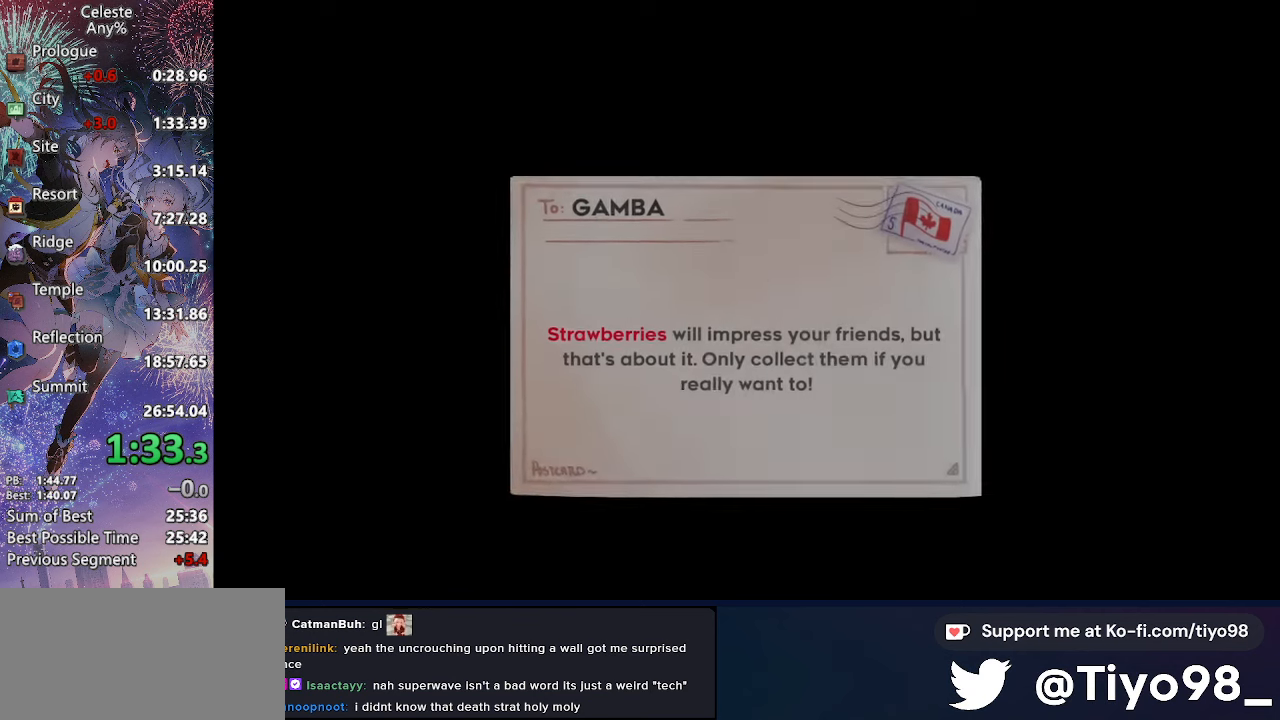
{"buttons": [], "left_stick": "center", "right_stick": "center", "events": [[34, "CROSS", "down"], [117, "CROSS", "up"], [200, "CROSS", "down"], [300, "CROSS", "up"], [367, "CROSS", "down"], [484, "CROSS", "up"]]}
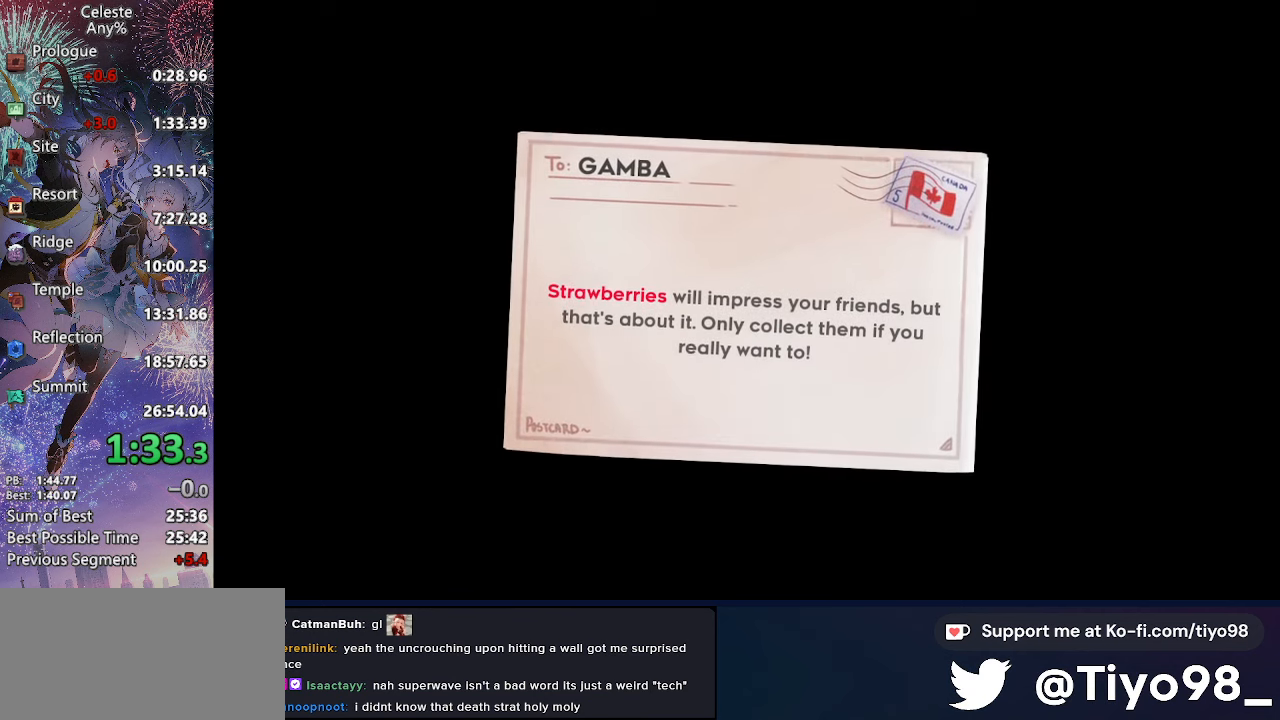
{"buttons": ["CROSS"], "left_stick": "center", "right_stick": "center", "events": [[67, "CROSS", "down"], [167, "CROSS", "up"], [234, "CROSS", "down"], [350, "CROSS", "up"], [434, "CROSS", "down"]]}
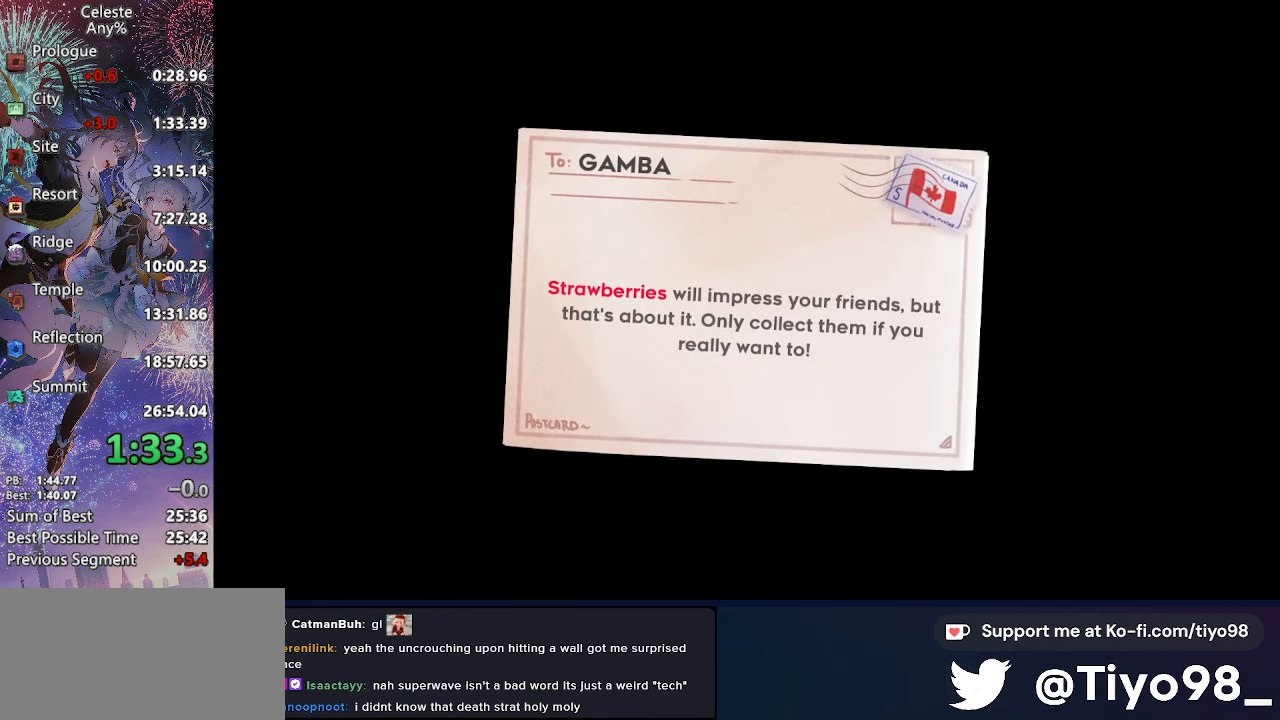
{"buttons": ["CROSS", "R3"], "left_stick": "center", "right_stick": "center", "events": [[17, "CROSS", "up"], [100, "CROSS", "down"], [184, "CROSS", "up"], [284, "CROSS", "down"], [384, "CROSS", "up"], [467, "CROSS", "down"]]}